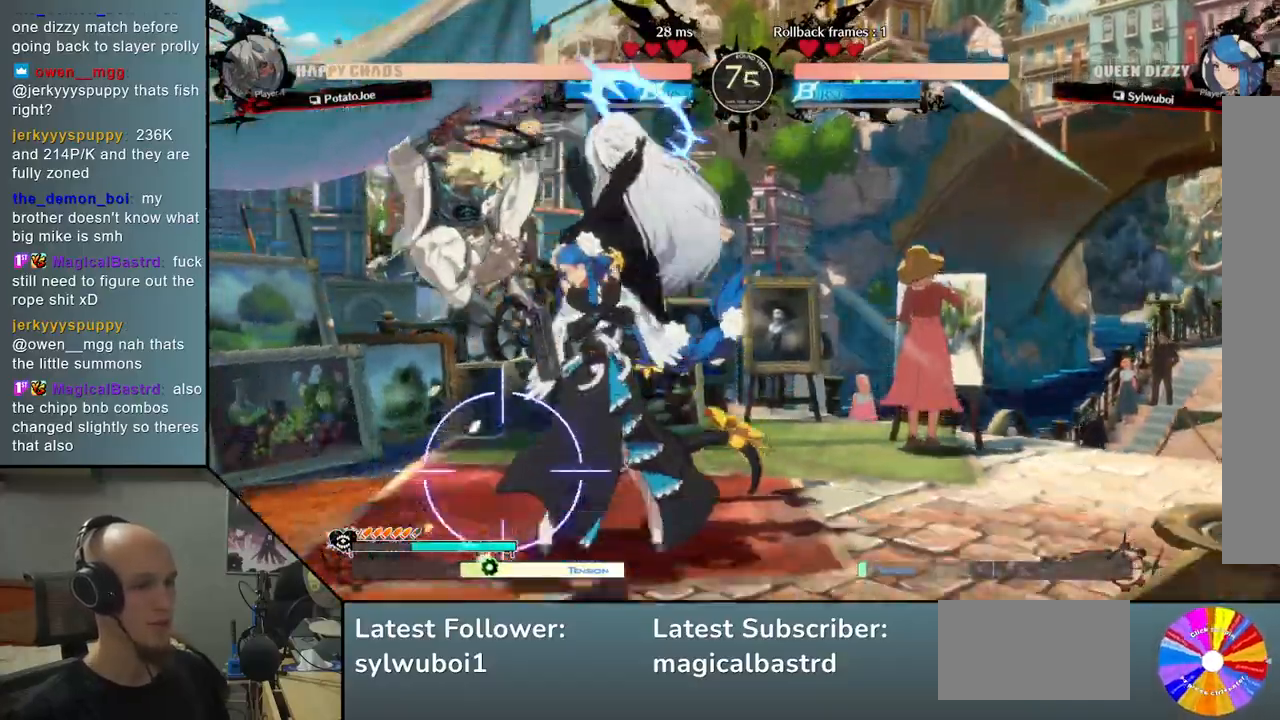
Gameplay with a controller (arcade stick); each line is a JSON object with the inputs held at the frame after it. "events" lists button and stick changes between this image and that frame as [ms after this image, input, new state], when the widget could be followed in between. Not read: L3 R3 other_buttons.
{"buttons": [], "left_stick": "right", "events": [[17, "SQUARE", "down"], [100, "SQUARE", "up"], [183, "CIRCLE", "down"], [200, "left_stick", "right"], [267, "CIRCLE", "up"], [333, "CIRCLE", "down"], [433, "CIRCLE", "up"]]}
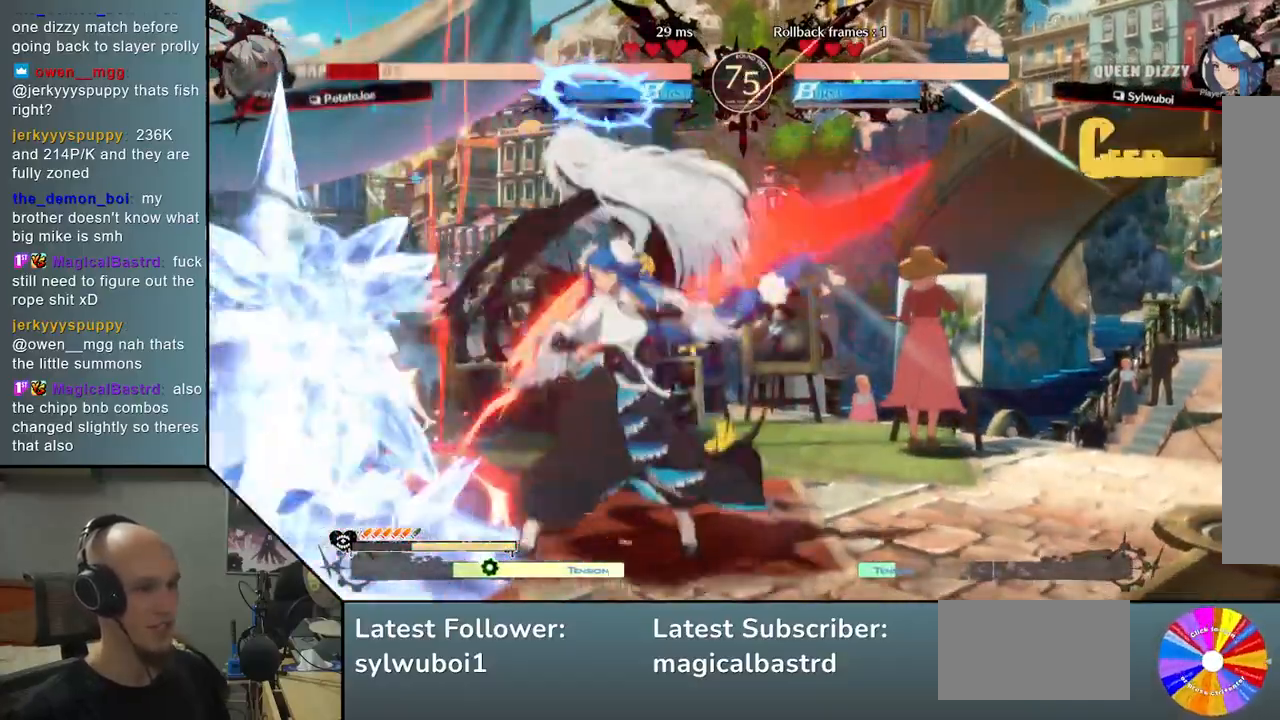
{"buttons": [], "left_stick": "left", "events": [[100, "left_stick", "center"], [167, "left_stick", "left"]]}
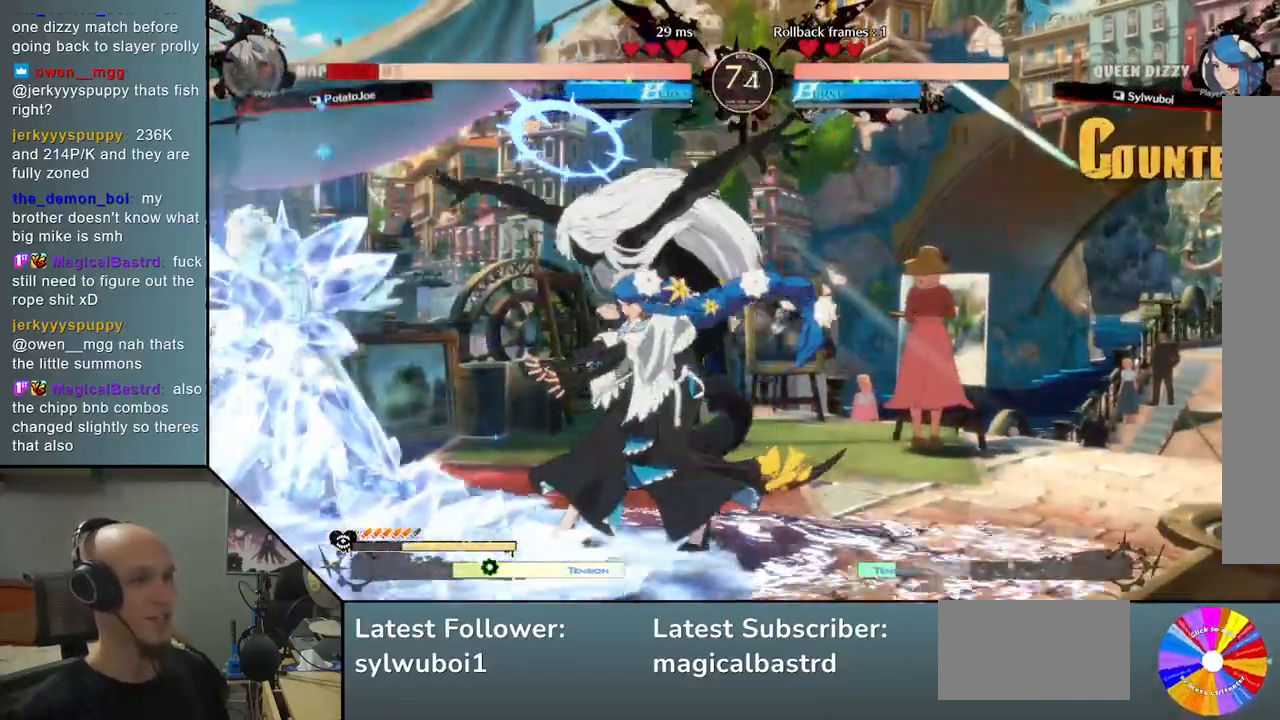
{"buttons": [], "left_stick": "left", "events": []}
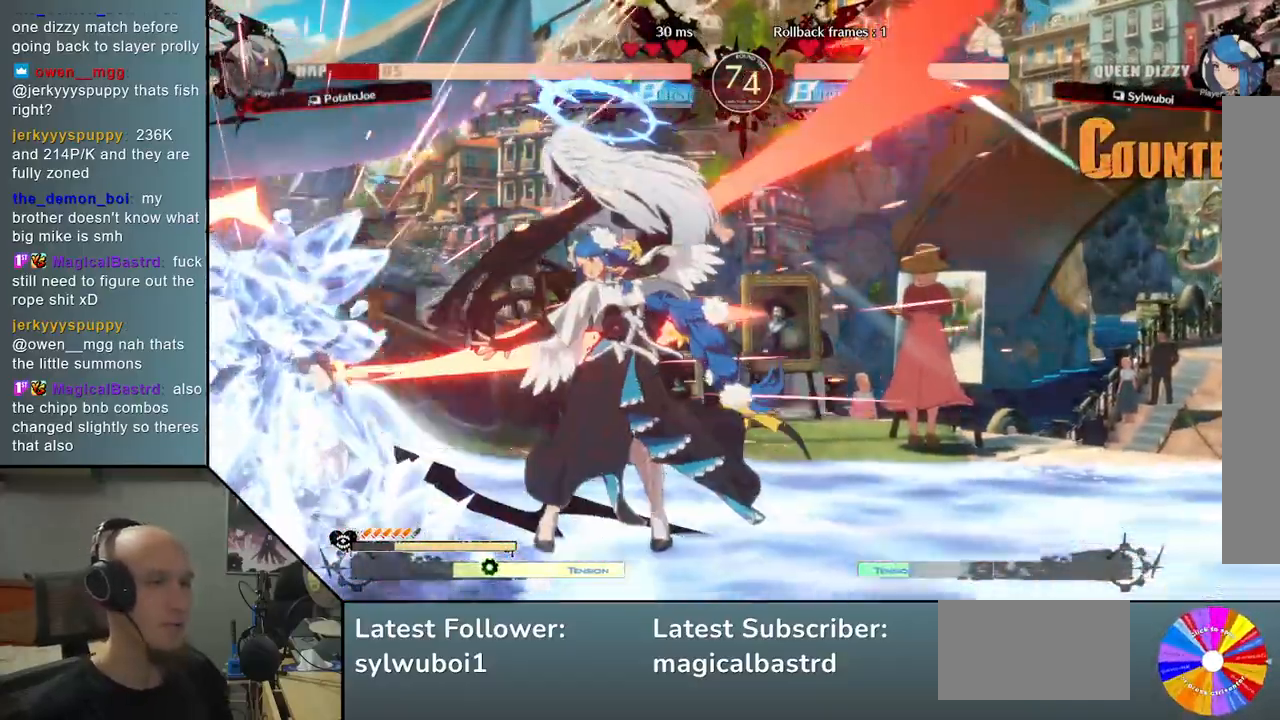
{"buttons": [], "left_stick": "left", "events": []}
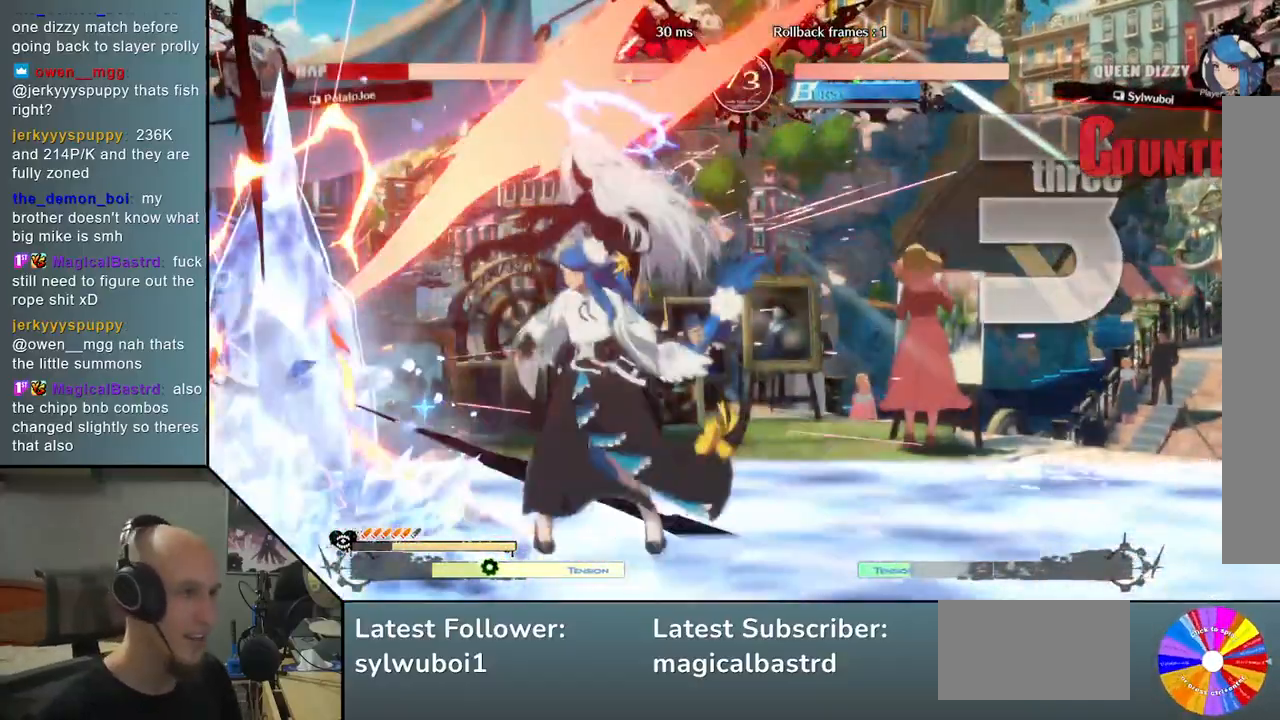
{"buttons": [], "left_stick": "center", "events": [[167, "CIRCLE", "down"], [167, "CROSS", "down"], [250, "CIRCLE", "up"], [250, "CROSS", "up"], [250, "left_stick", "center"]]}
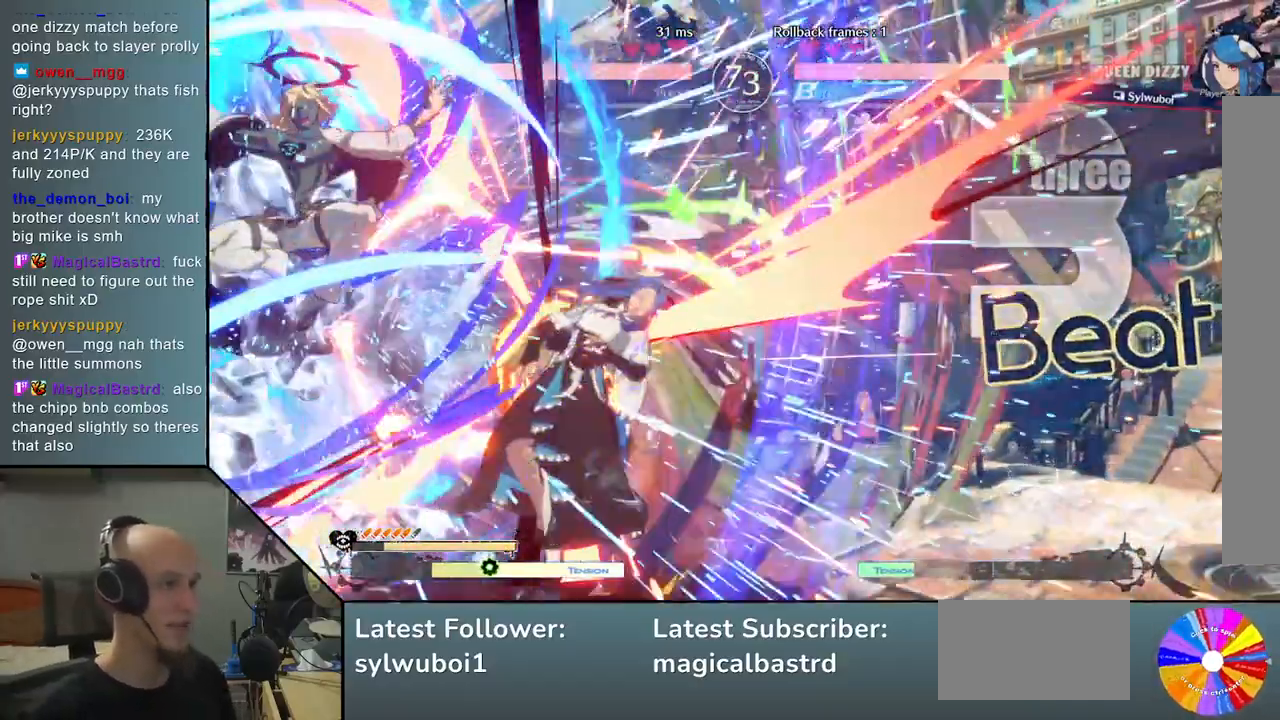
{"buttons": [], "left_stick": "center", "events": []}
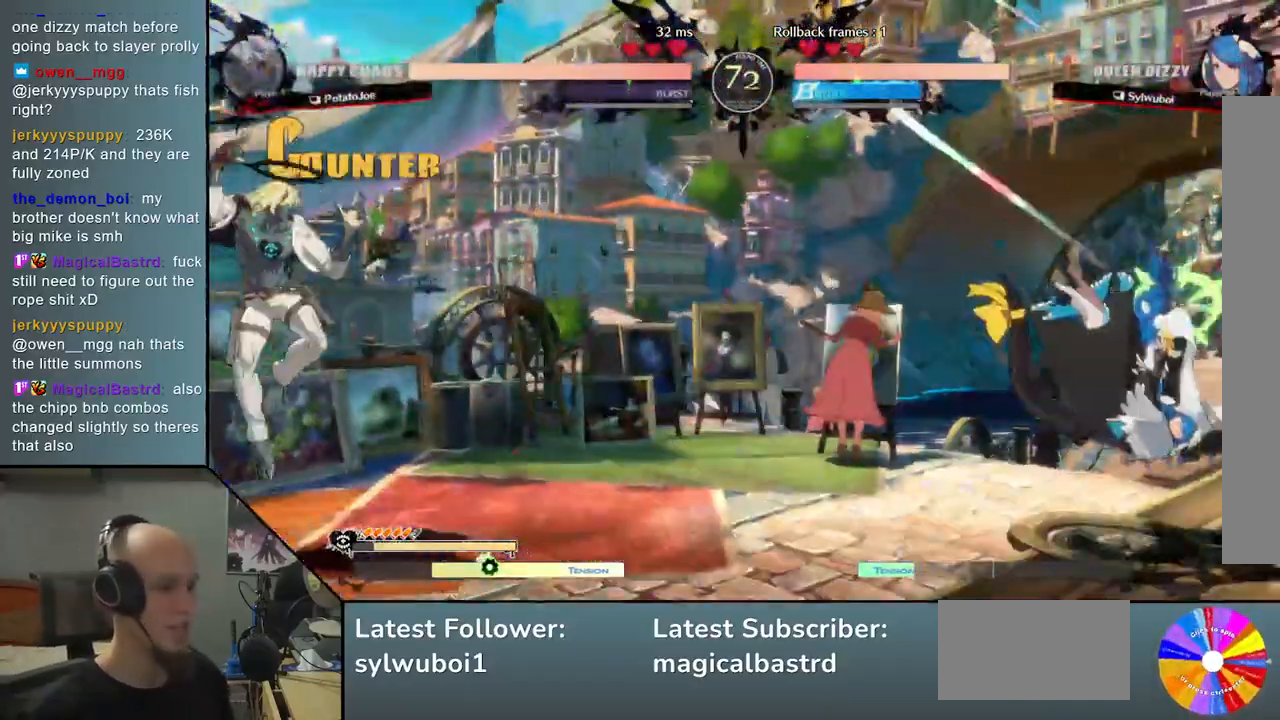
{"buttons": ["CIRCLE"], "left_stick": "center", "events": [[183, "left_stick", "down"], [400, "CIRCLE", "down"], [450, "left_stick", "center"]]}
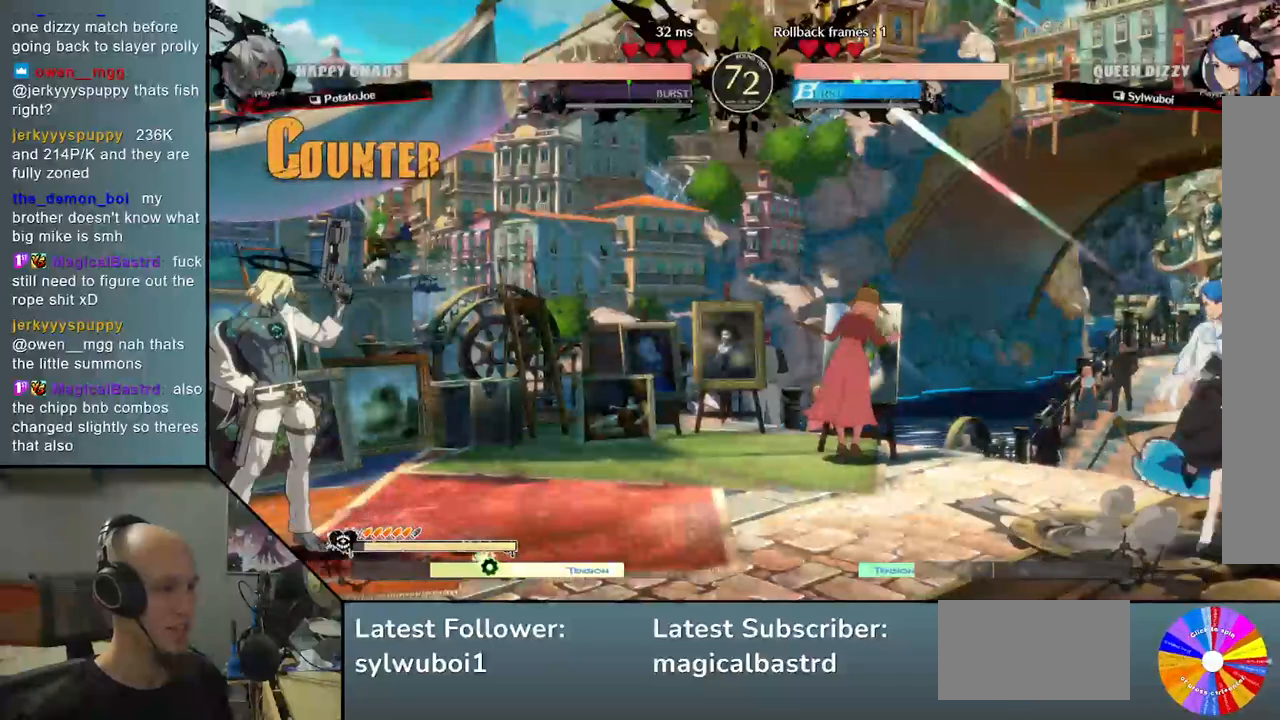
{"buttons": [], "left_stick": "center", "events": [[500, "CIRCLE", "up"]]}
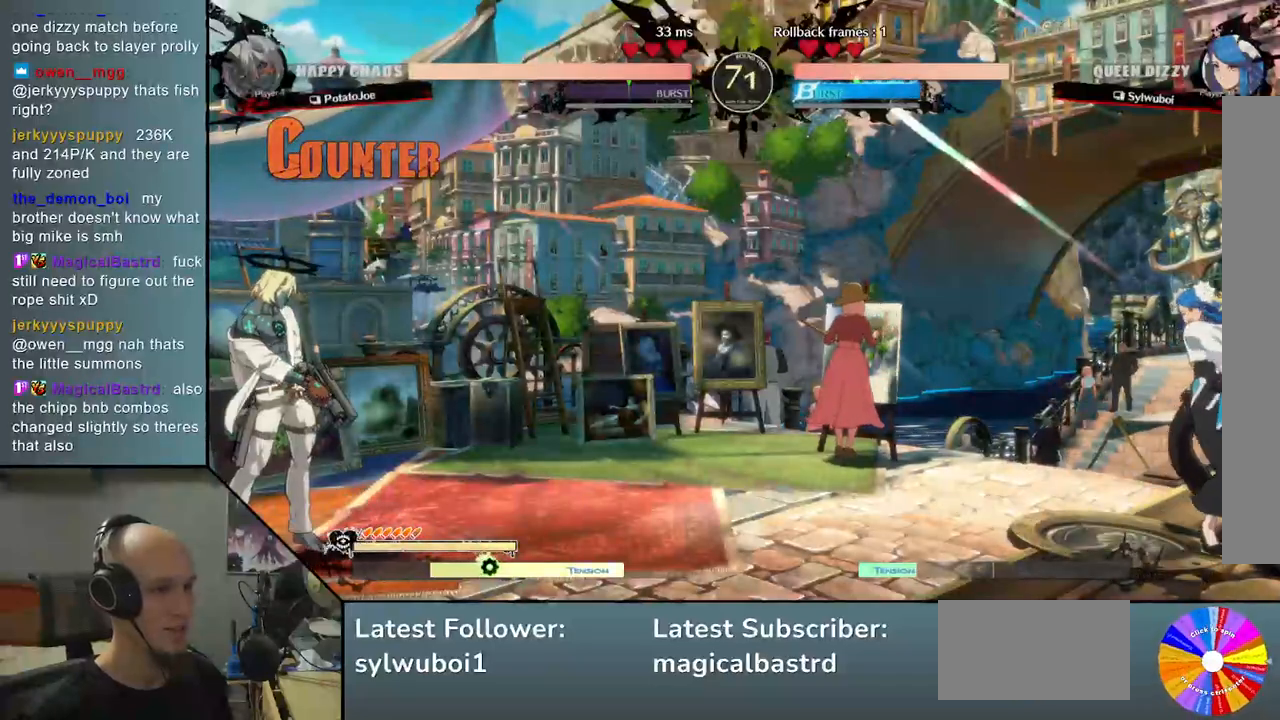
{"buttons": [], "left_stick": "center", "events": [[67, "left_stick", "left"], [183, "left_stick", "down"], [233, "left_stick", "right"], [350, "left_stick", "up"], [400, "left_stick", "left"], [467, "left_stick", "center"]]}
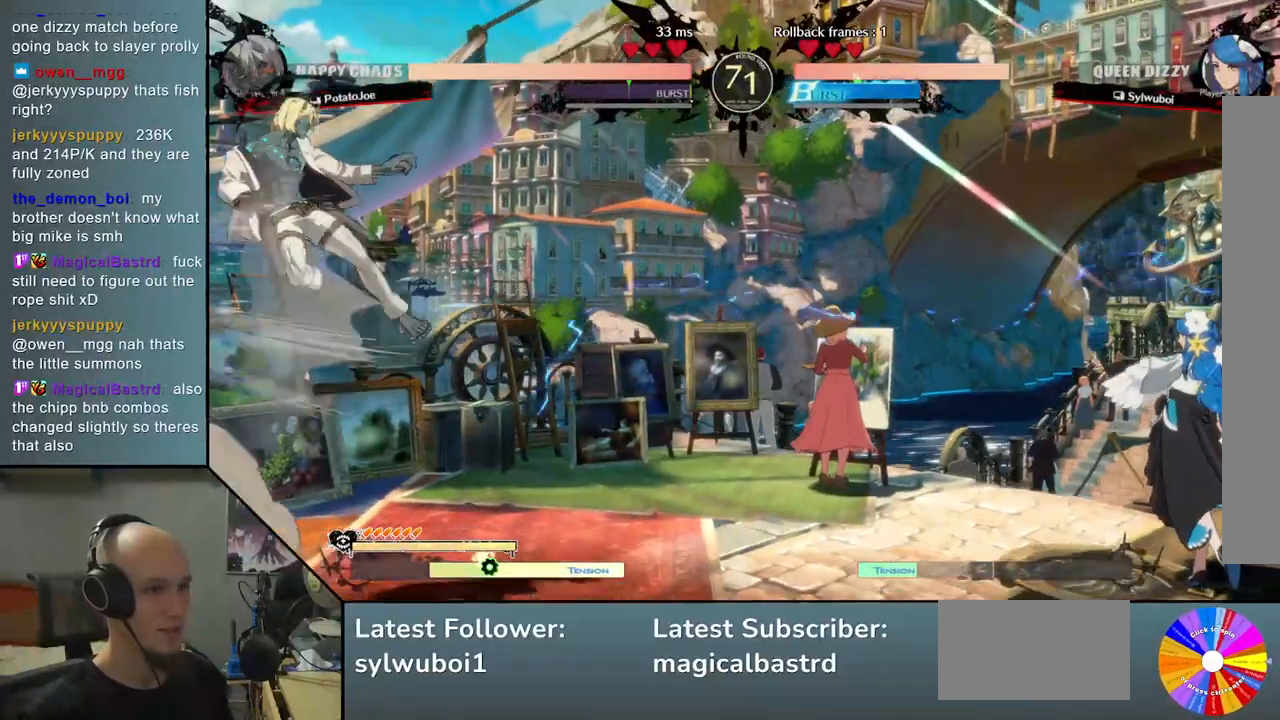
{"buttons": [], "left_stick": "center", "events": [[167, "left_stick", "right"], [250, "left_stick", "center"], [317, "left_stick", "right"], [450, "left_stick", "center"]]}
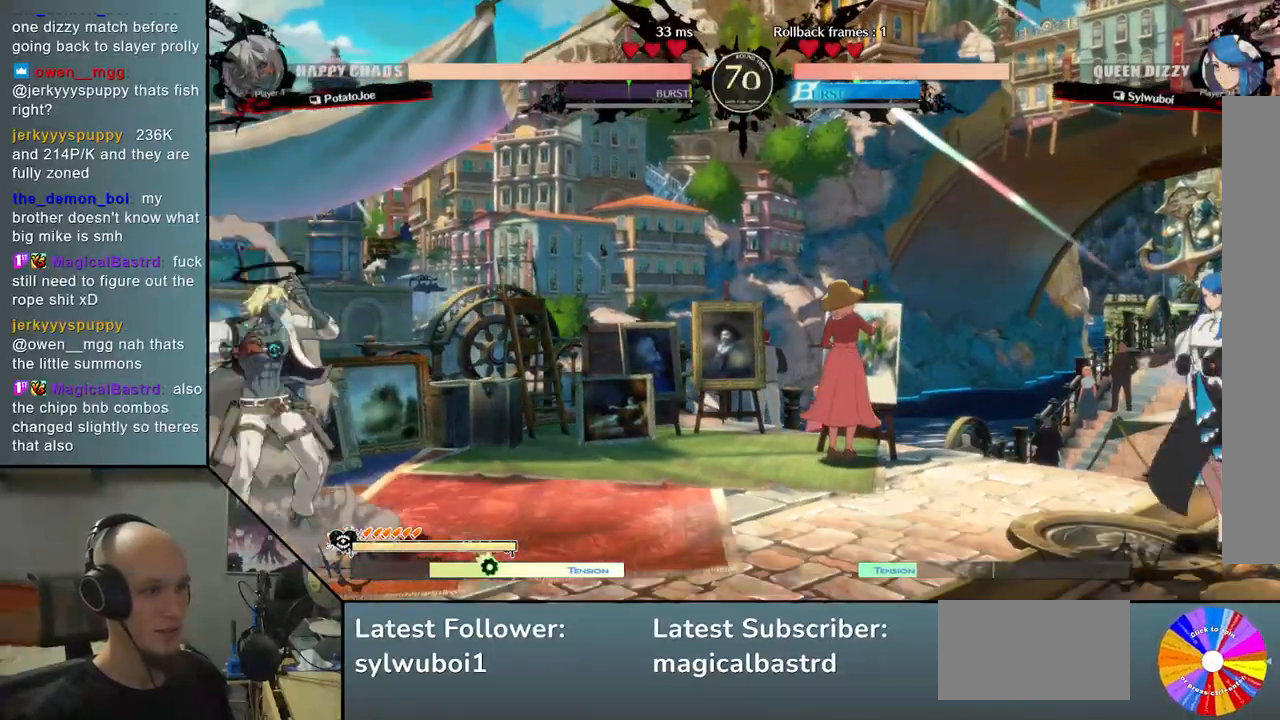
{"buttons": [], "left_stick": "left", "events": [[50, "left_stick", "left"]]}
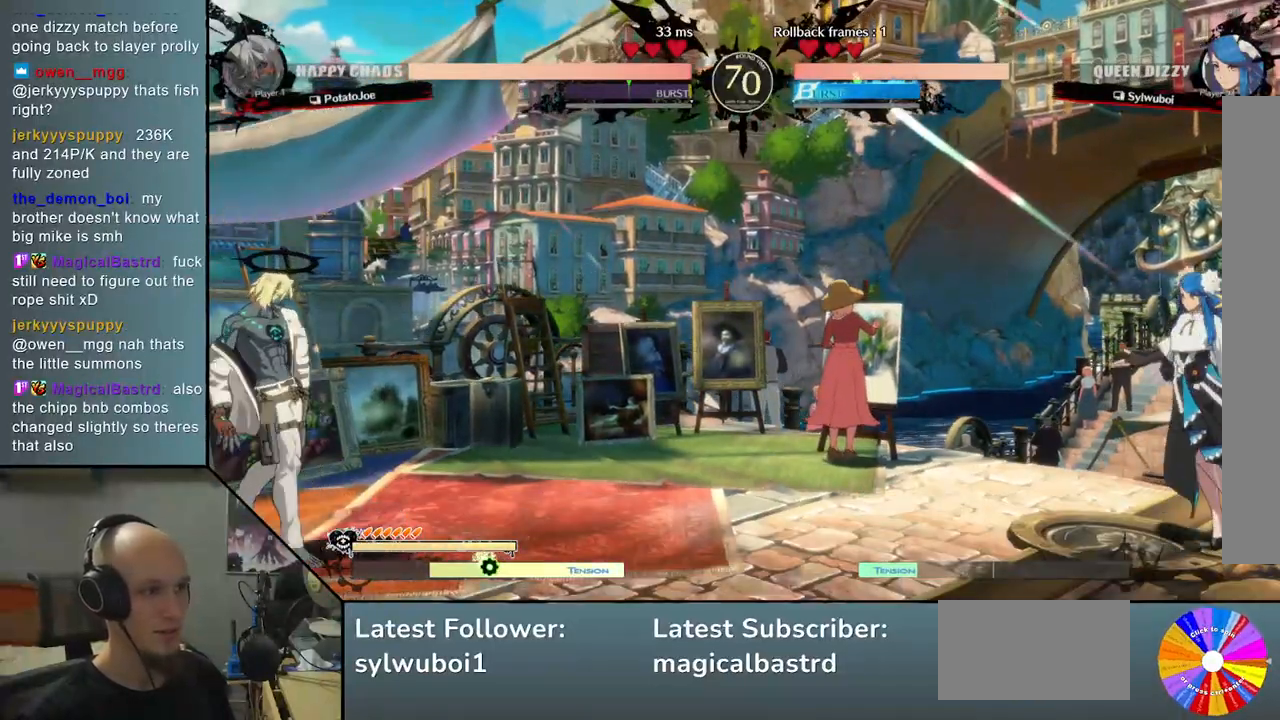
{"buttons": [], "left_stick": "right", "events": [[17, "left_stick", "center"], [450, "left_stick", "right"]]}
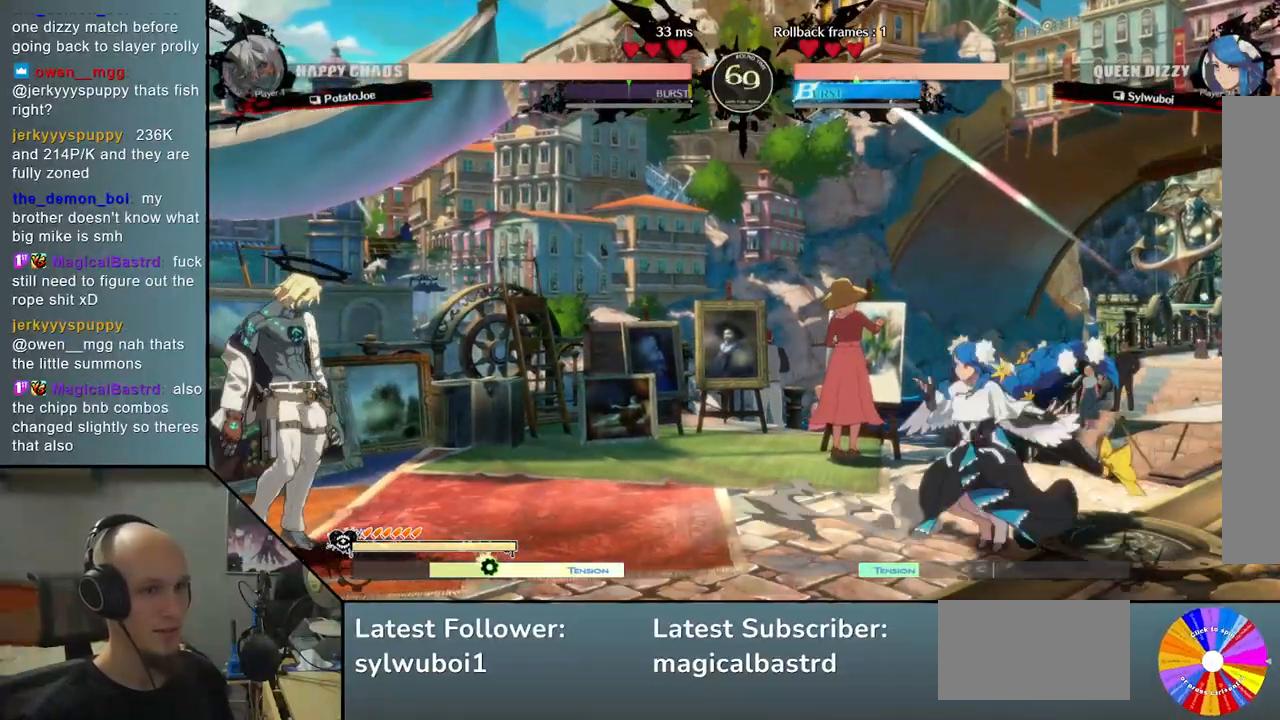
{"buttons": ["TRIANGLE"], "left_stick": "right", "events": [[50, "TRIANGLE", "down"]]}
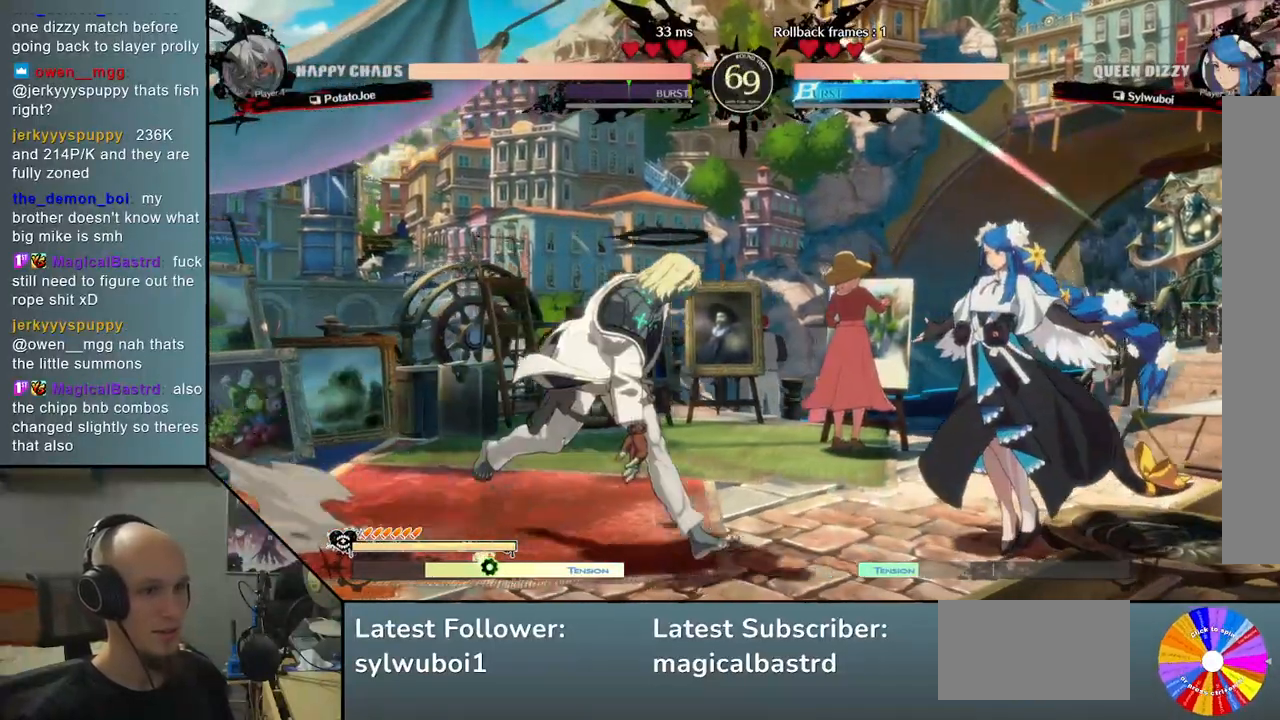
{"buttons": ["CROSS"], "left_stick": "center", "events": [[100, "TRIANGLE", "up"], [133, "left_stick", "down"], [150, "SQUARE", "down"], [267, "SQUARE", "up"], [367, "CROSS", "down"], [450, "CROSS", "up"], [467, "left_stick", "center"], [483, "CROSS", "down"]]}
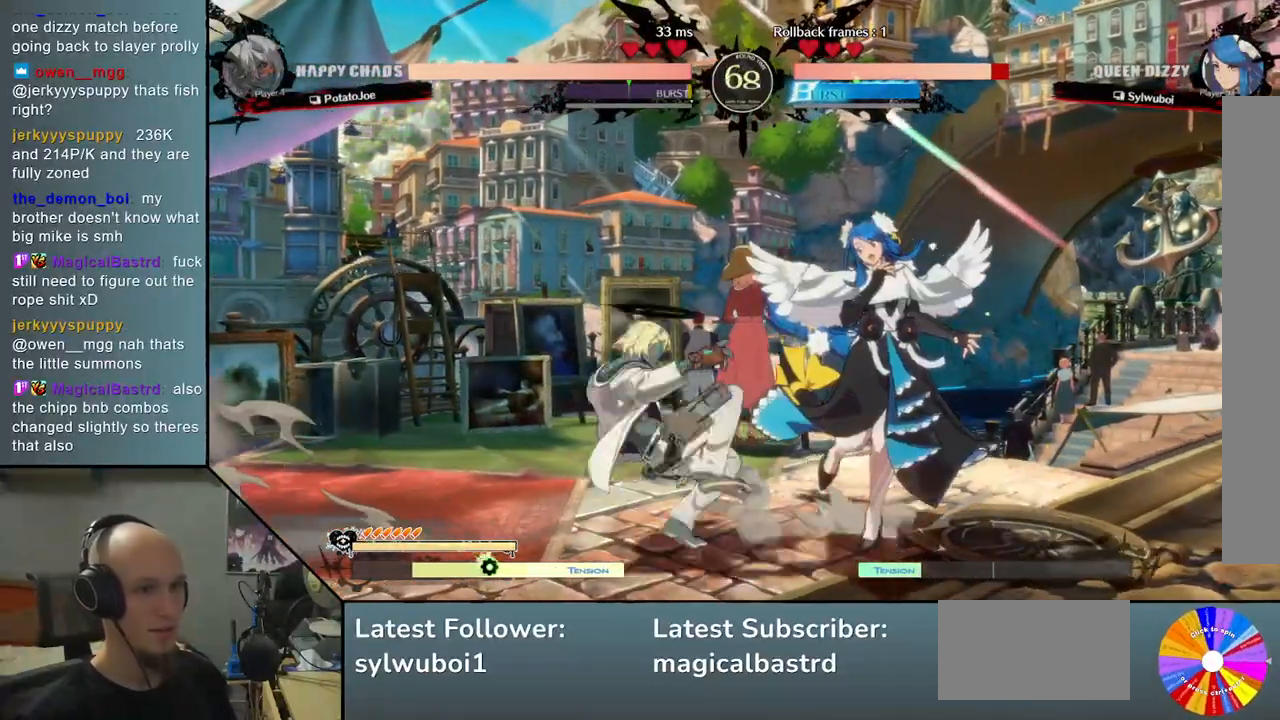
{"buttons": [], "left_stick": "right", "events": [[83, "CROSS", "up"], [117, "left_stick", "right"], [183, "R2", "down"], [267, "R2", "up"], [400, "L2", "down"], [483, "L2", "up"]]}
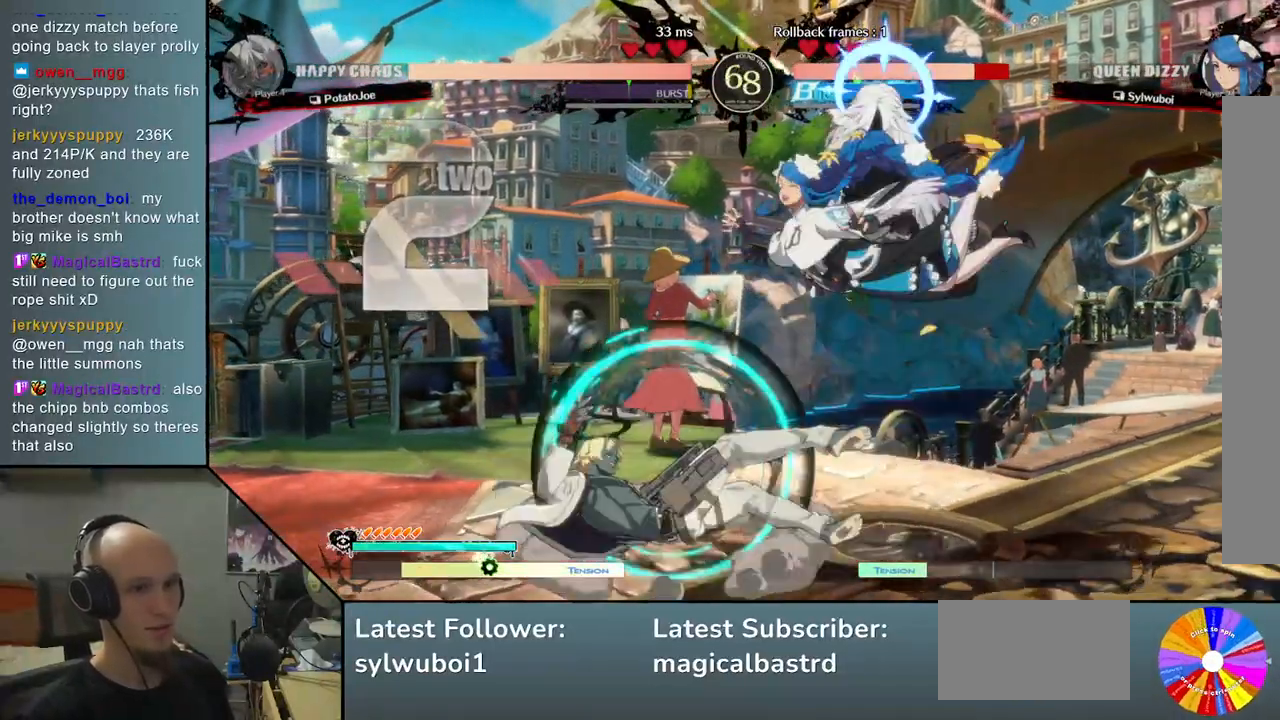
{"buttons": ["SQUARE"], "left_stick": "right", "events": [[50, "L2", "down"], [150, "L2", "up"], [233, "R2", "down"], [333, "R2", "up"], [433, "SQUARE", "down"]]}
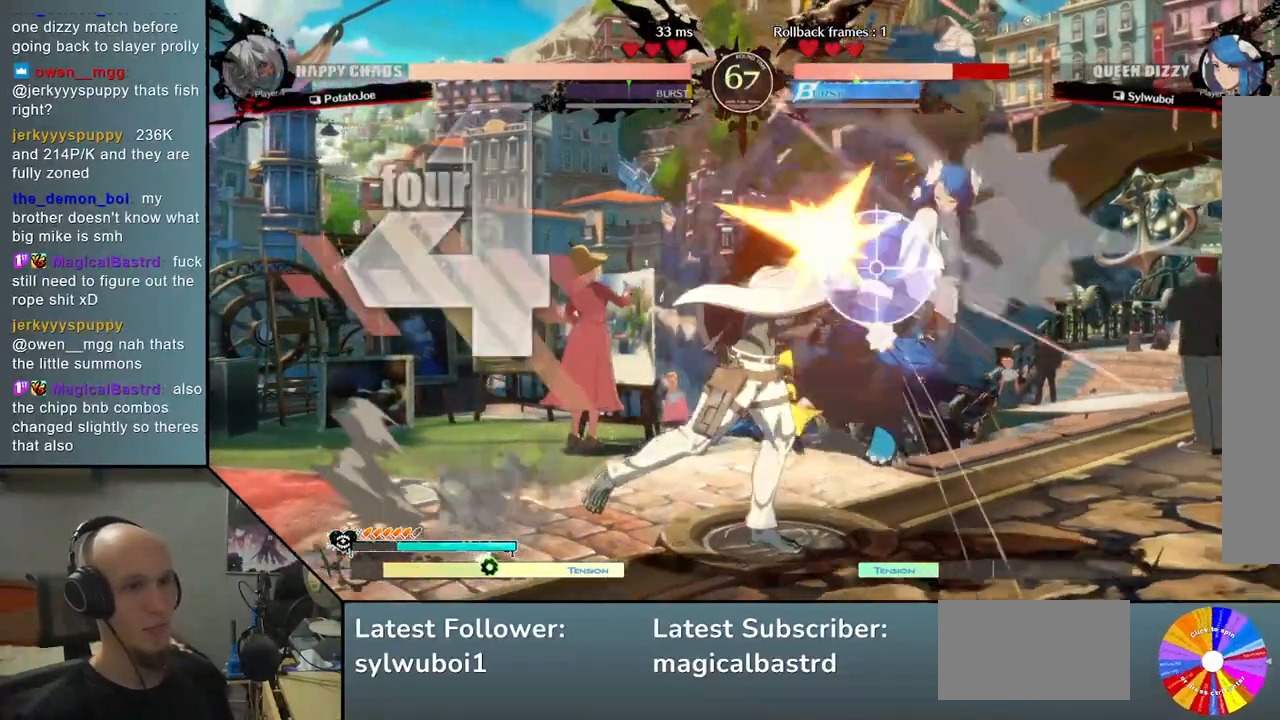
{"buttons": [], "left_stick": "right", "events": [[33, "SQUARE", "up"], [150, "R2", "down"], [233, "R2", "up"], [367, "L2", "down"], [433, "L2", "up"]]}
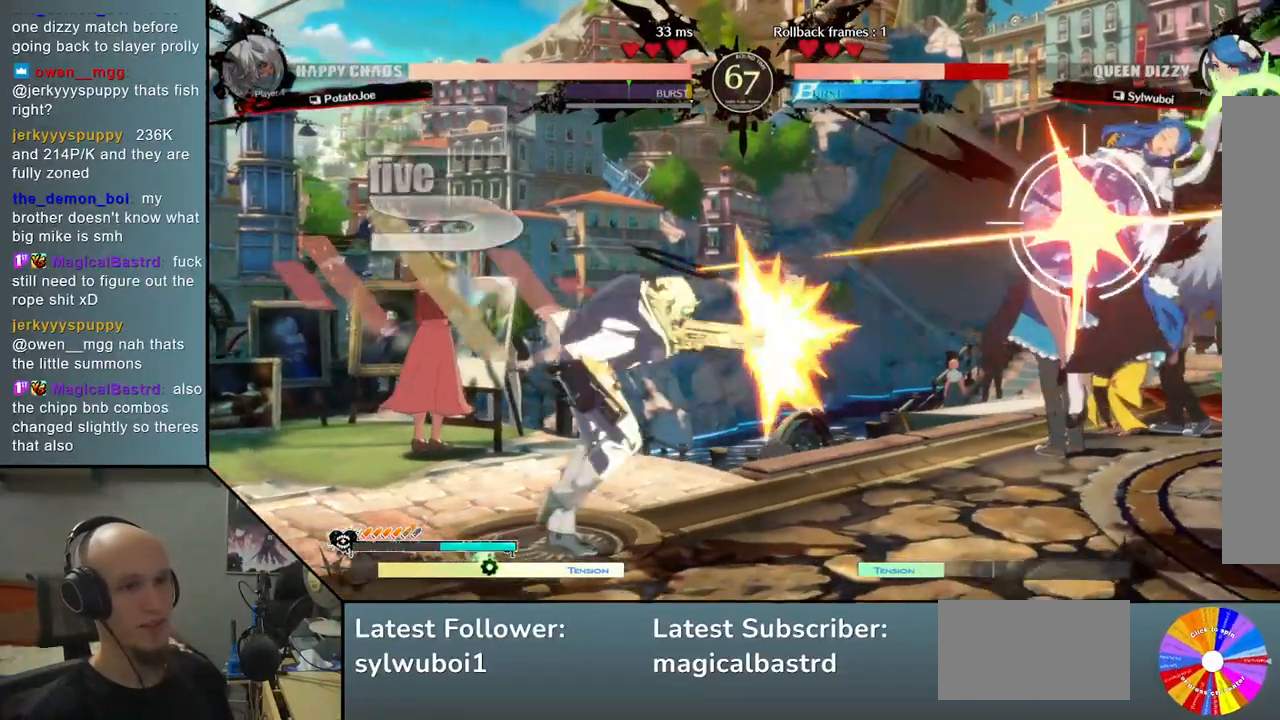
{"buttons": [], "left_stick": "down", "events": [[67, "left_stick", "center"], [433, "left_stick", "down"]]}
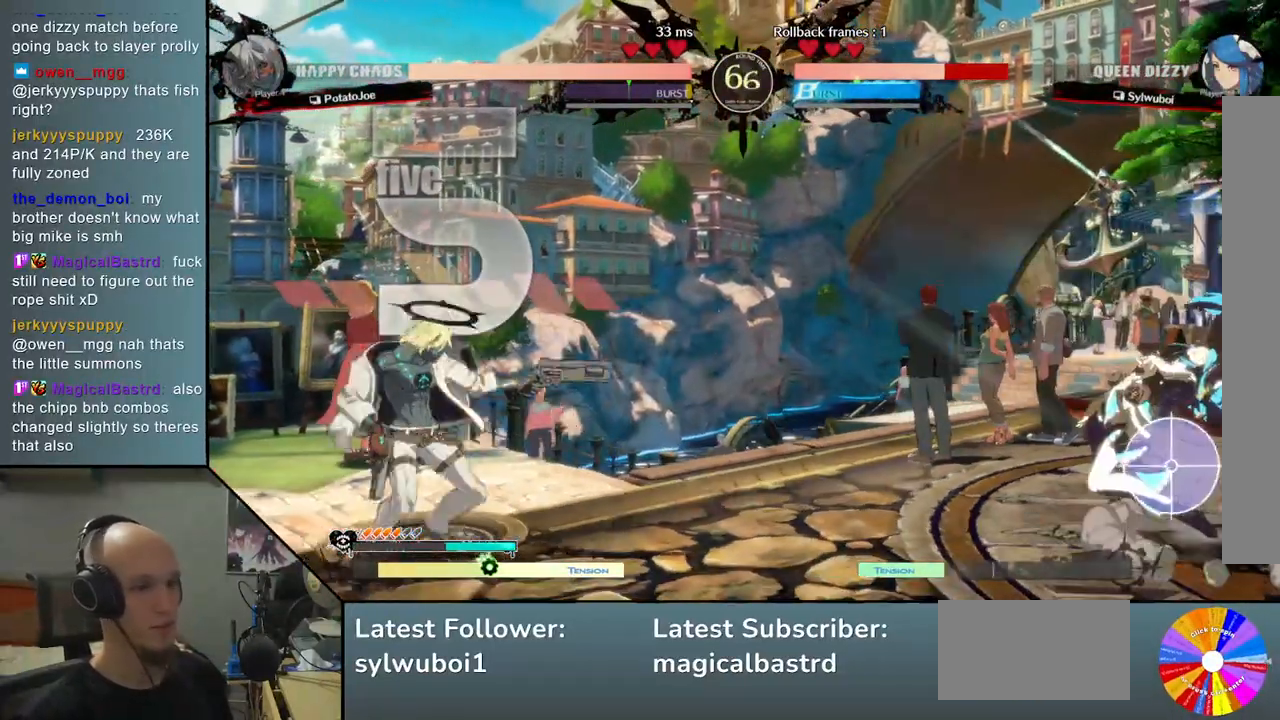
{"buttons": [], "left_stick": "center", "events": [[17, "left_stick", "center"], [67, "left_stick", "down"], [233, "L2", "down"], [267, "left_stick", "center"], [500, "L2", "up"]]}
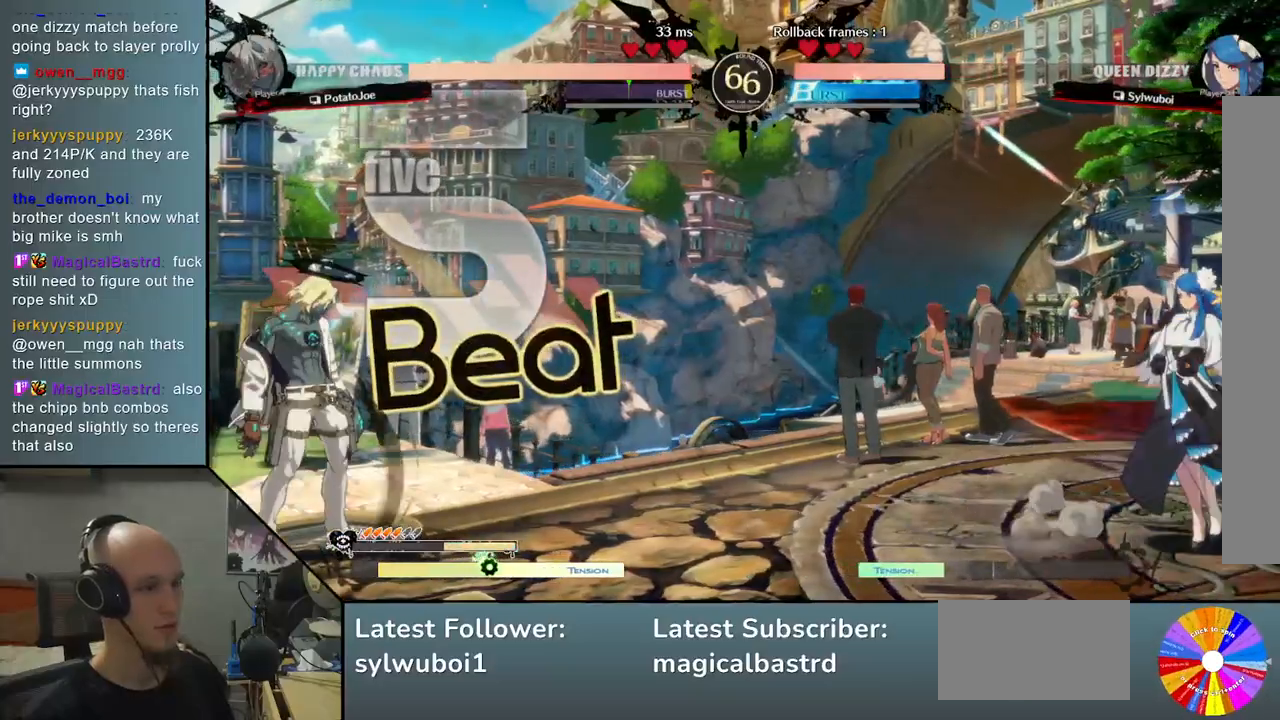
{"buttons": [], "left_stick": "down", "events": [[283, "left_stick", "left"], [350, "left_stick", "center"], [467, "left_stick", "down"]]}
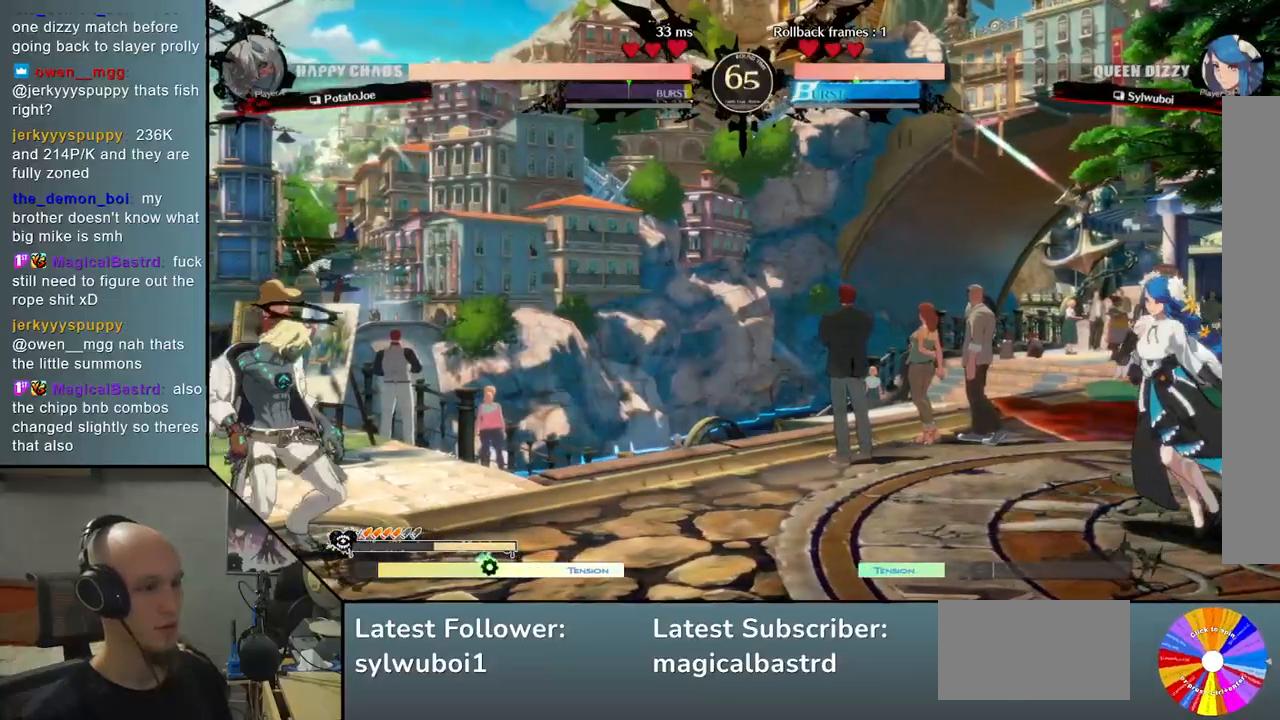
{"buttons": ["CIRCLE"], "left_stick": "center", "events": [[50, "left_stick", "center"], [117, "left_stick", "down"], [183, "CIRCLE", "down"], [233, "left_stick", "center"]]}
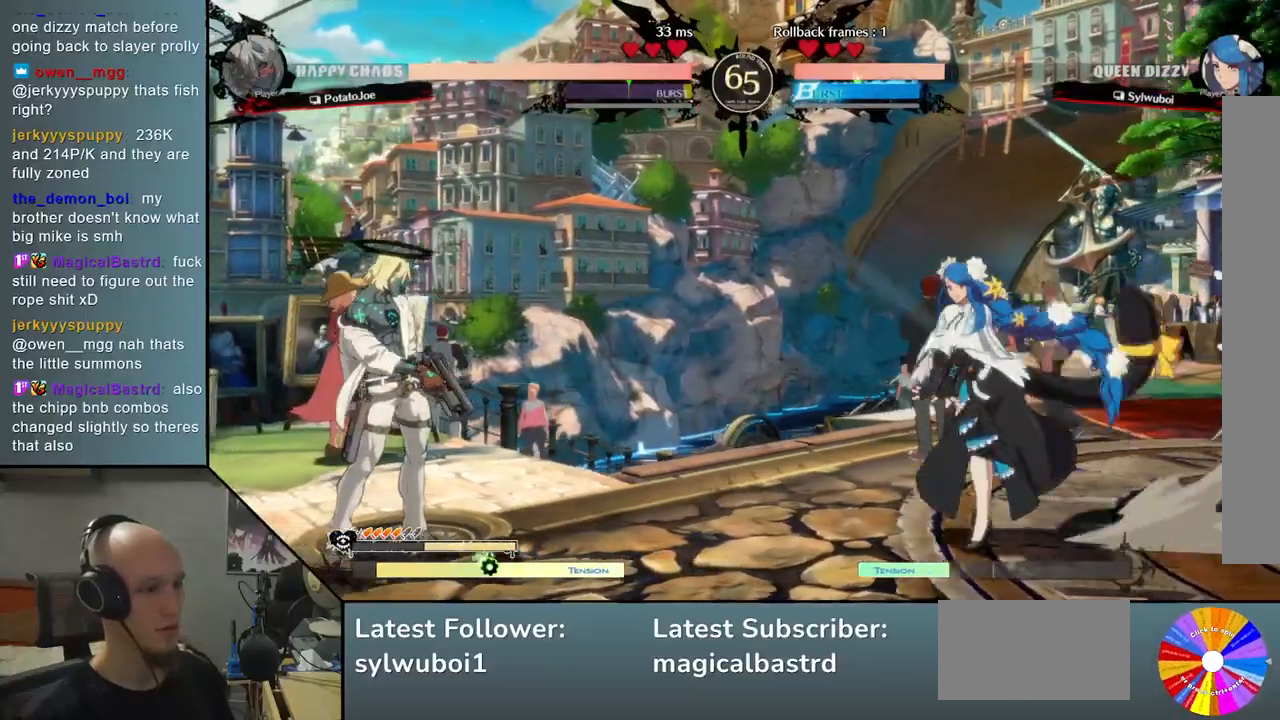
{"buttons": [], "left_stick": "left", "events": [[100, "left_stick", "left"], [133, "CIRCLE", "up"], [233, "left_stick", "right"], [300, "left_stick", "up"], [367, "left_stick", "left"]]}
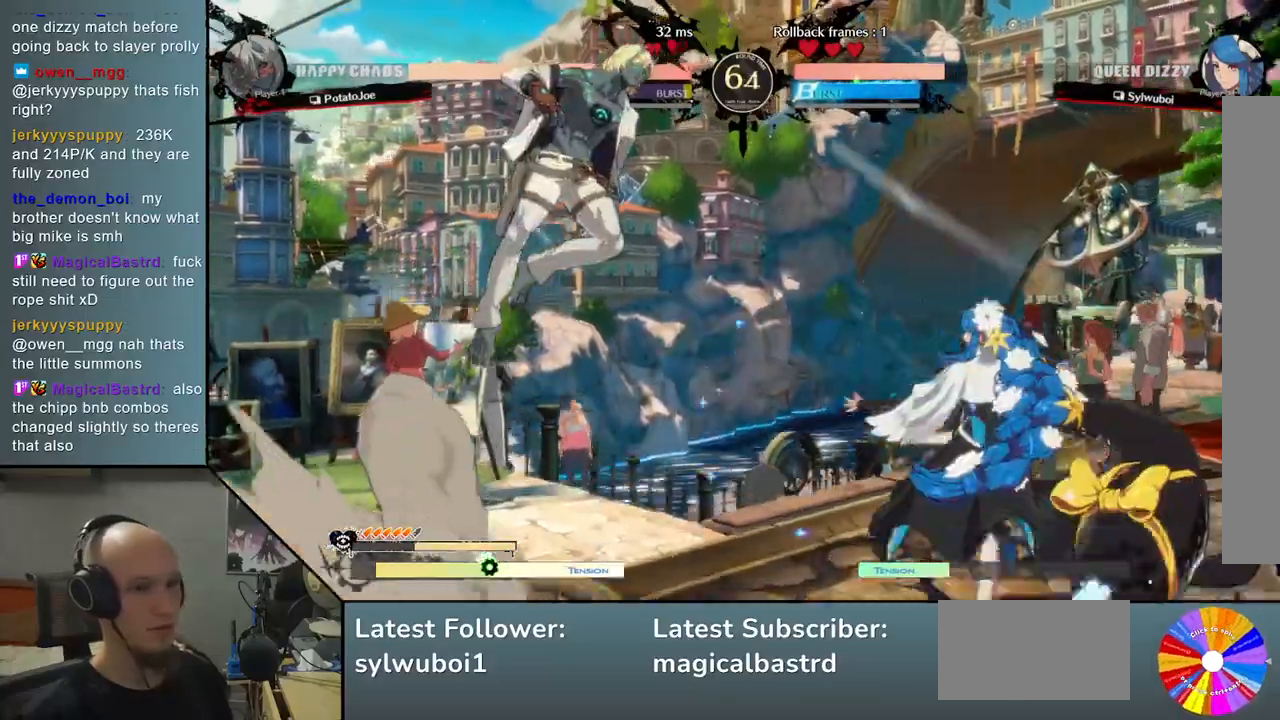
{"buttons": ["SQUARE"], "left_stick": "right", "events": [[367, "left_stick", "right"], [500, "SQUARE", "down"]]}
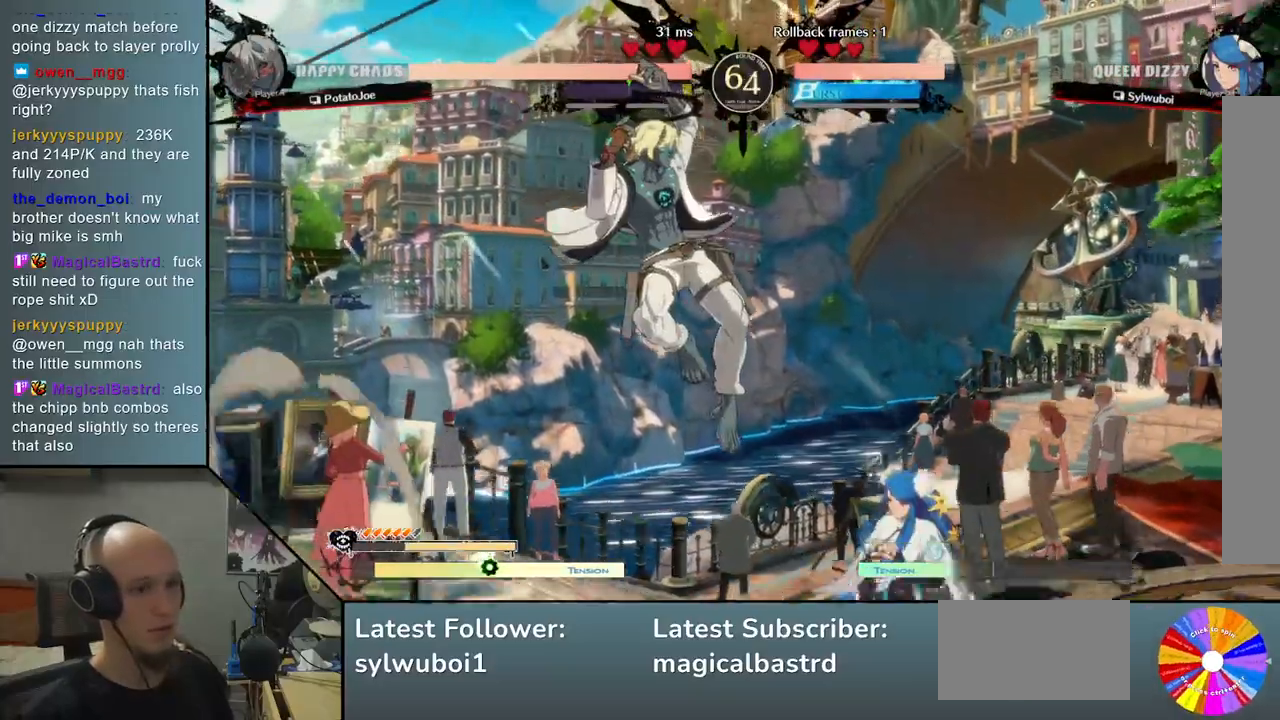
{"buttons": ["CIRCLE"], "left_stick": "right", "events": [[33, "left_stick", "down"], [100, "SQUARE", "up"], [200, "SQUARE", "down"], [250, "CIRCLE", "down"], [267, "SQUARE", "up"], [367, "left_stick", "right"], [417, "CIRCLE", "up"], [483, "CIRCLE", "down"]]}
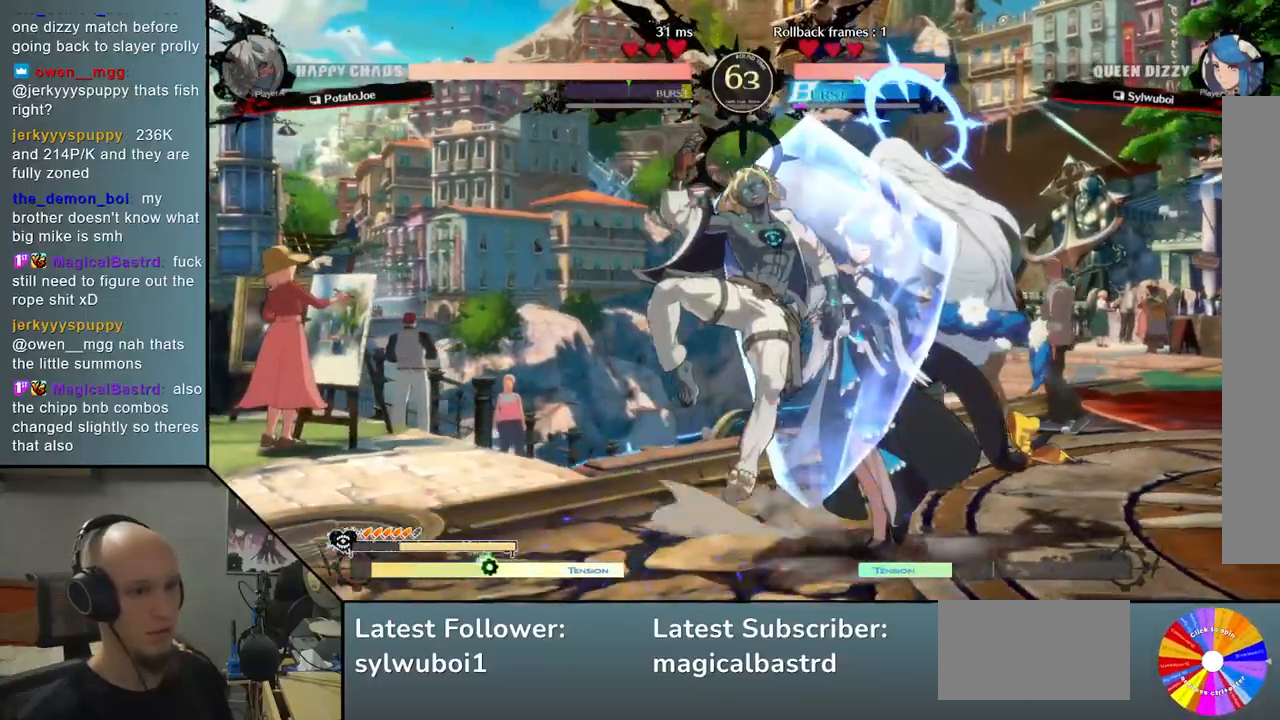
{"buttons": [], "left_stick": "down", "events": [[67, "left_stick", "down"], [100, "CIRCLE", "up"], [200, "SQUARE", "down"], [317, "SQUARE", "up"], [383, "CROSS", "down"], [467, "CROSS", "up"]]}